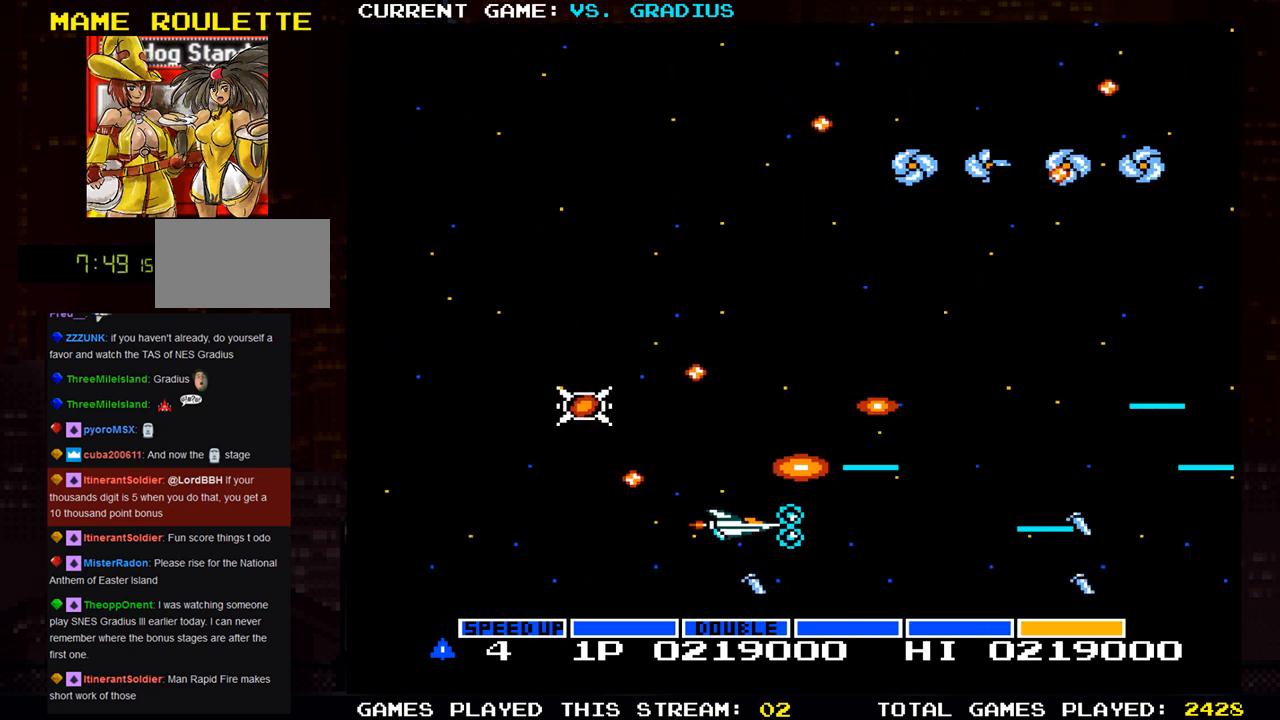
Gameplay with a controller (arcade stick); each line is a JSON object with the inputs held at the frame after it. "events" lists button and stick changes between this image and that frame as [ms after this image, input, new state], when the widget could be followed in between. Not read: L3 R3.
{"buttons": ["SQUARE"], "left_stick": "center", "events": []}
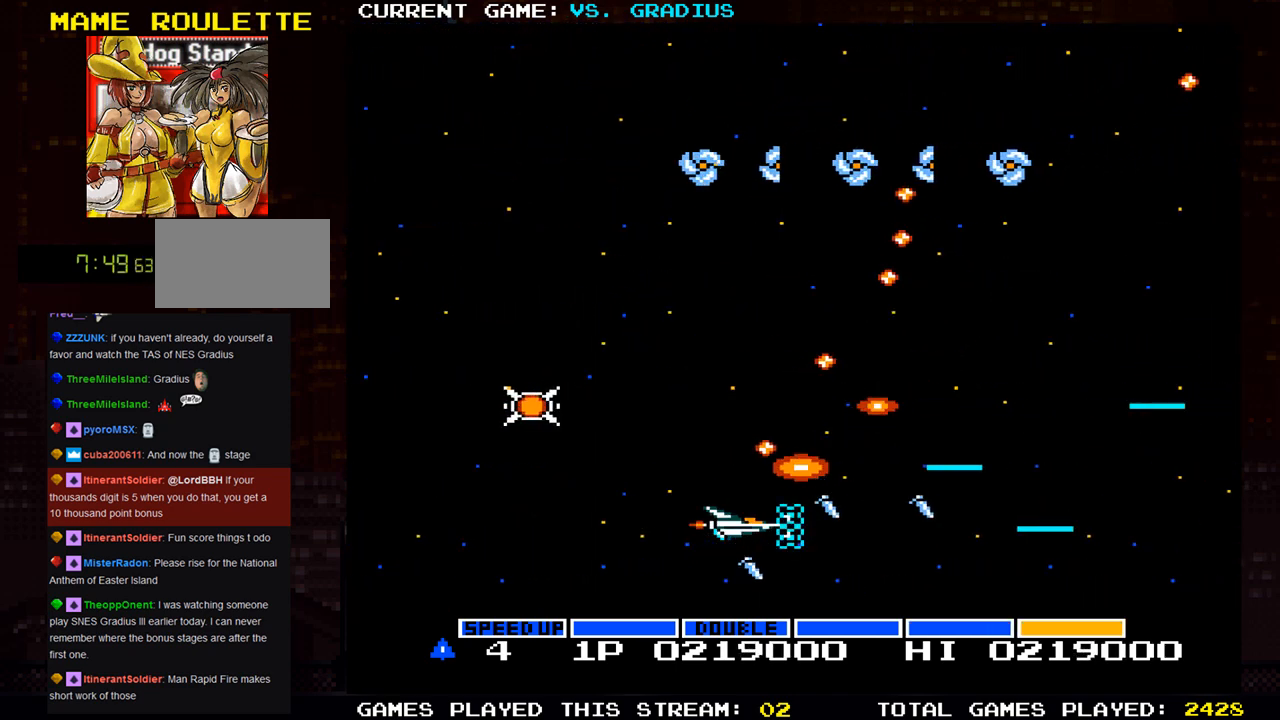
{"buttons": ["SQUARE"], "left_stick": "center", "events": []}
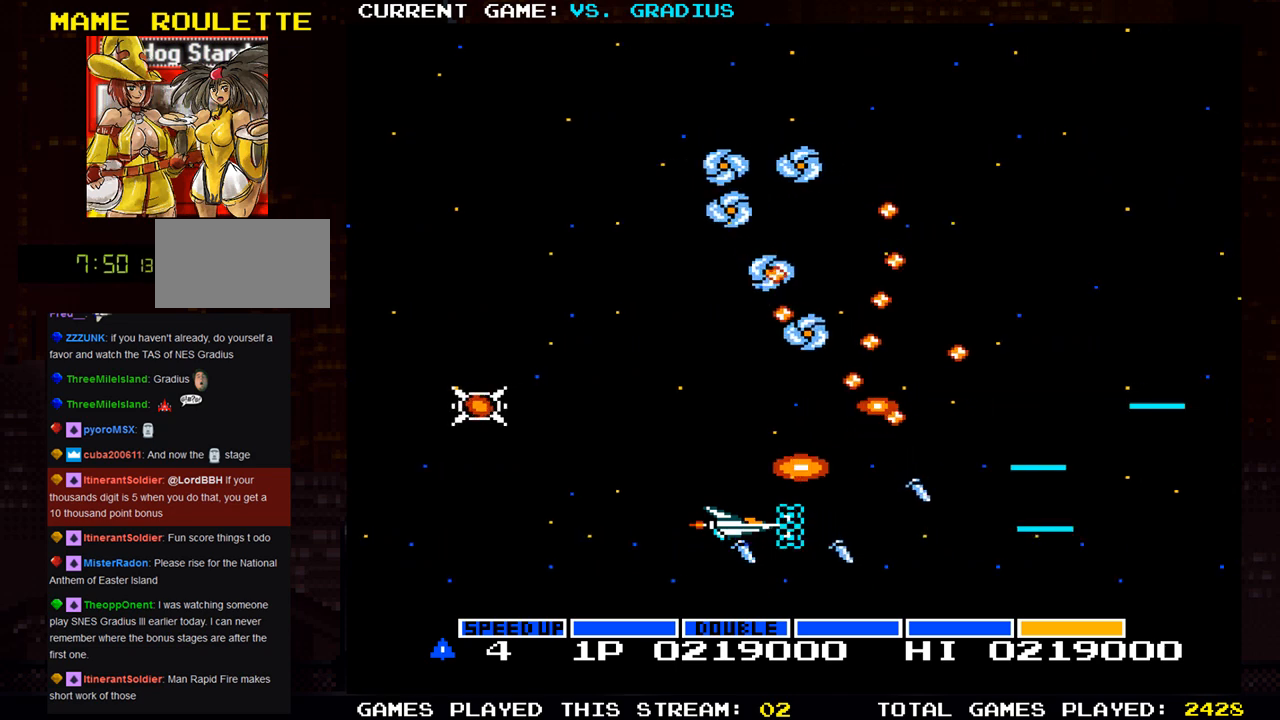
{"buttons": ["SQUARE"], "left_stick": "center", "events": [[233, "left_stick", "left"], [417, "left_stick", "center"]]}
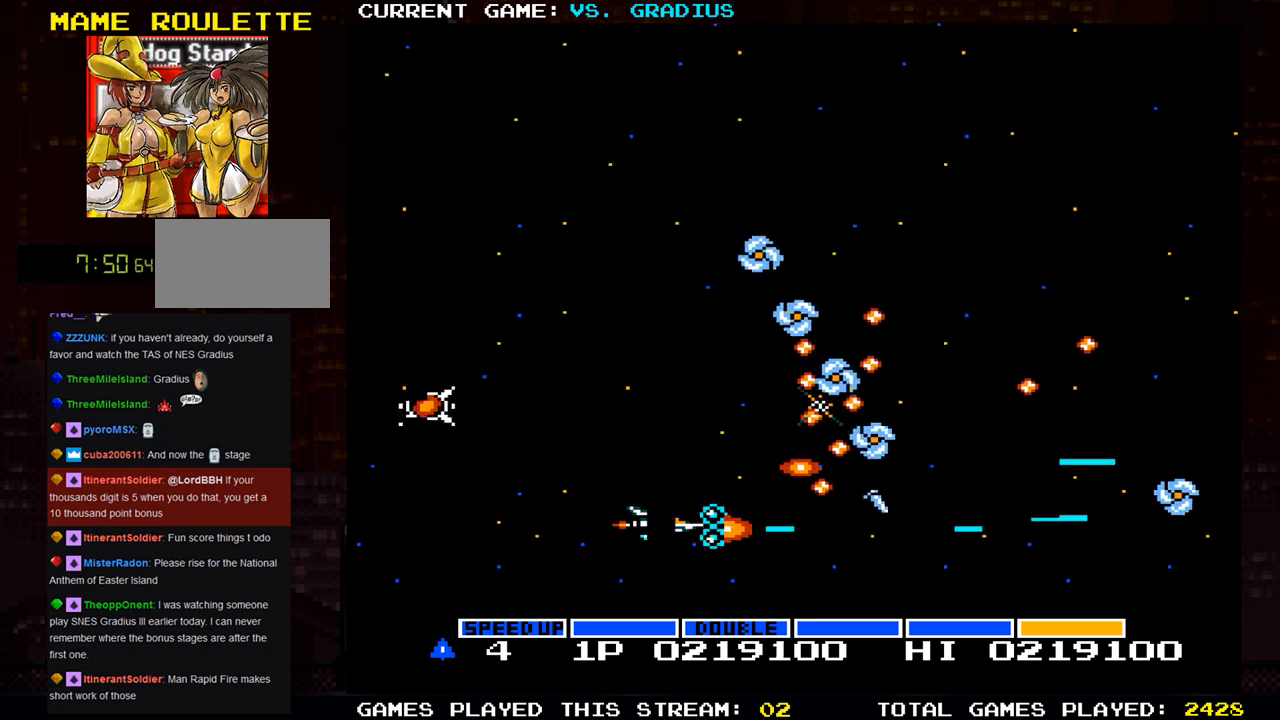
{"buttons": ["SQUARE"], "left_stick": "left", "events": [[150, "left_stick", "left"], [250, "left_stick", "center"], [467, "left_stick", "left"]]}
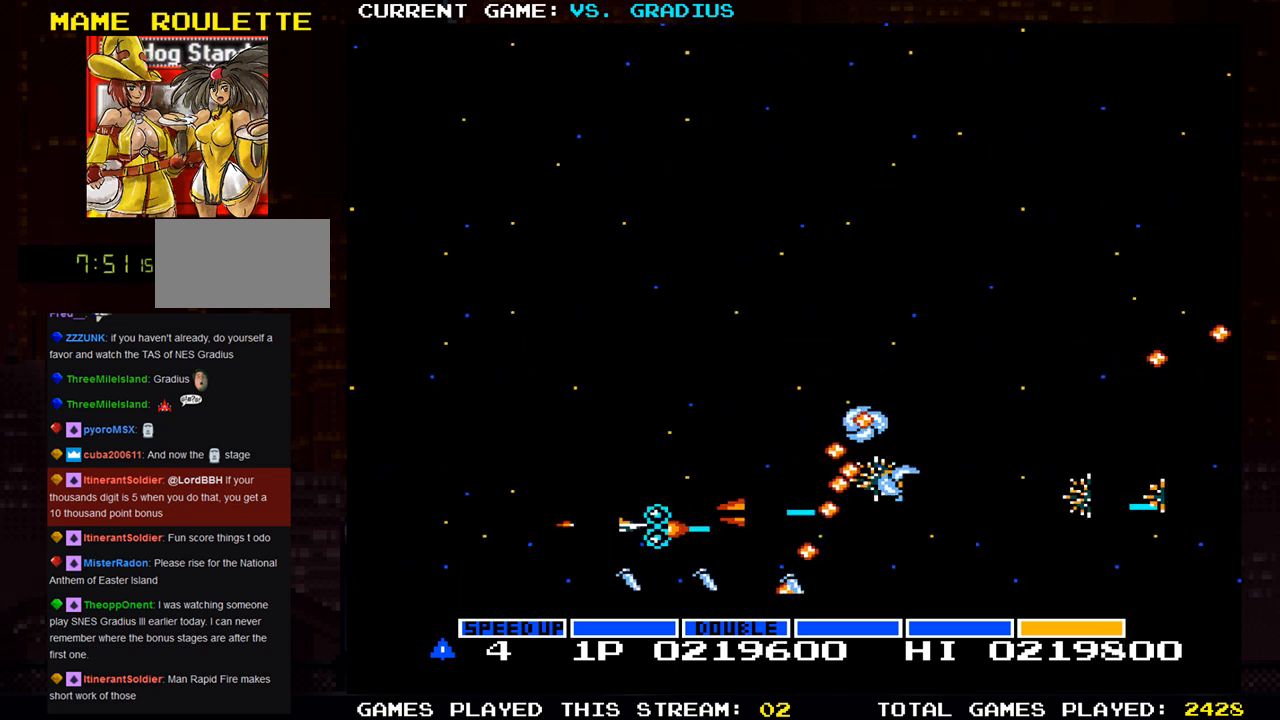
{"buttons": ["SQUARE"], "left_stick": "up", "events": [[67, "left_stick", "center"], [167, "left_stick", "left"], [300, "left_stick", "center"], [383, "left_stick", "up"]]}
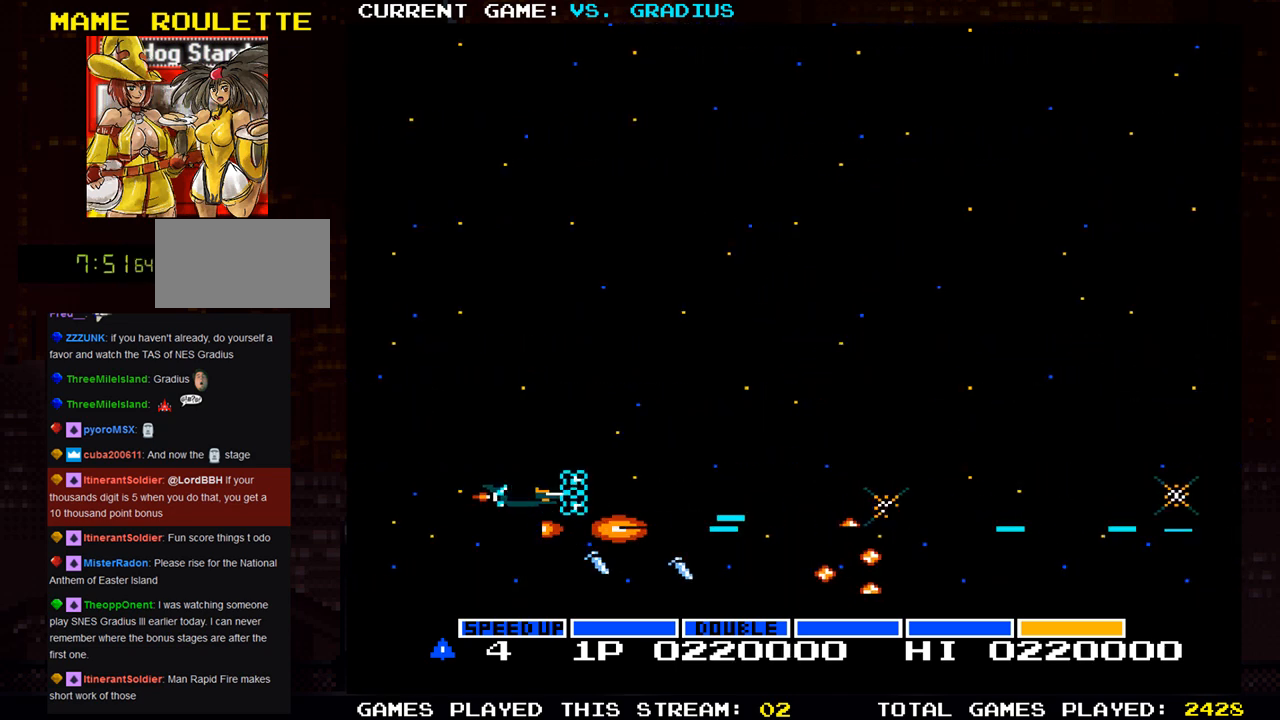
{"buttons": ["SQUARE"], "left_stick": "up-right", "events": [[267, "left_stick", "right"], [417, "left_stick", "up-right"]]}
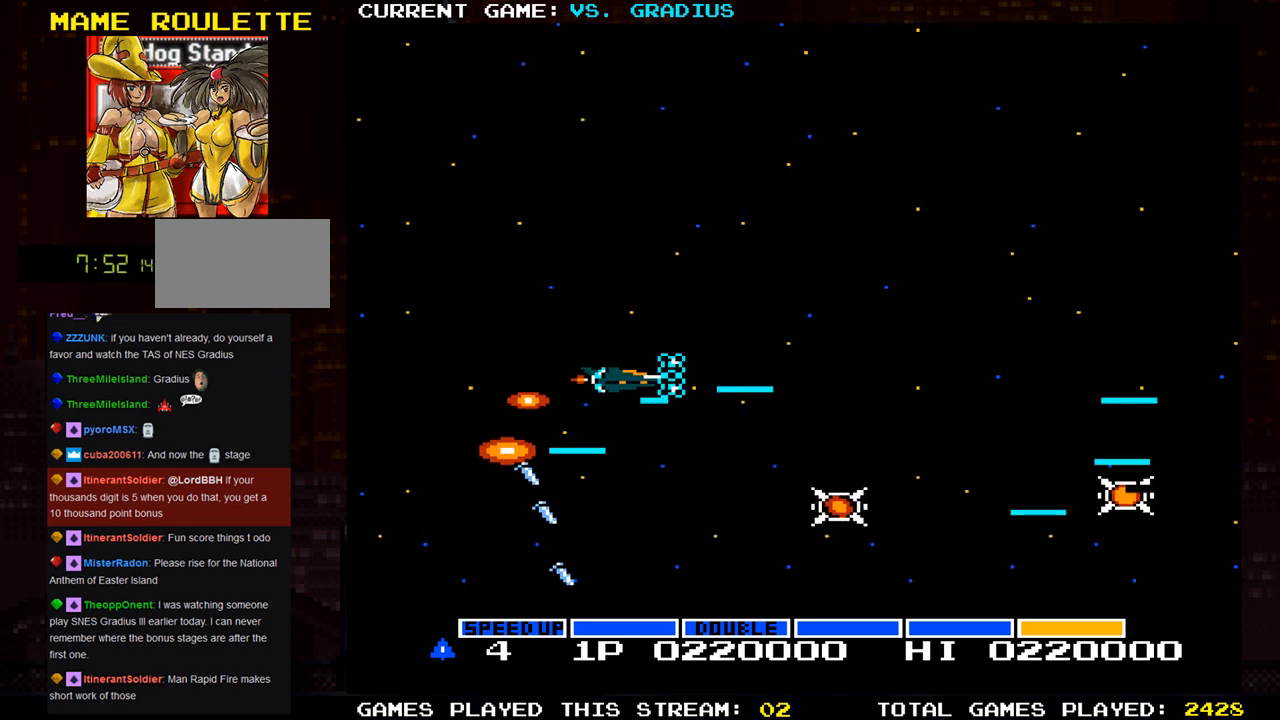
{"buttons": ["SQUARE"], "left_stick": "down-left", "events": [[233, "left_stick", "left"], [467, "left_stick", "down-left"]]}
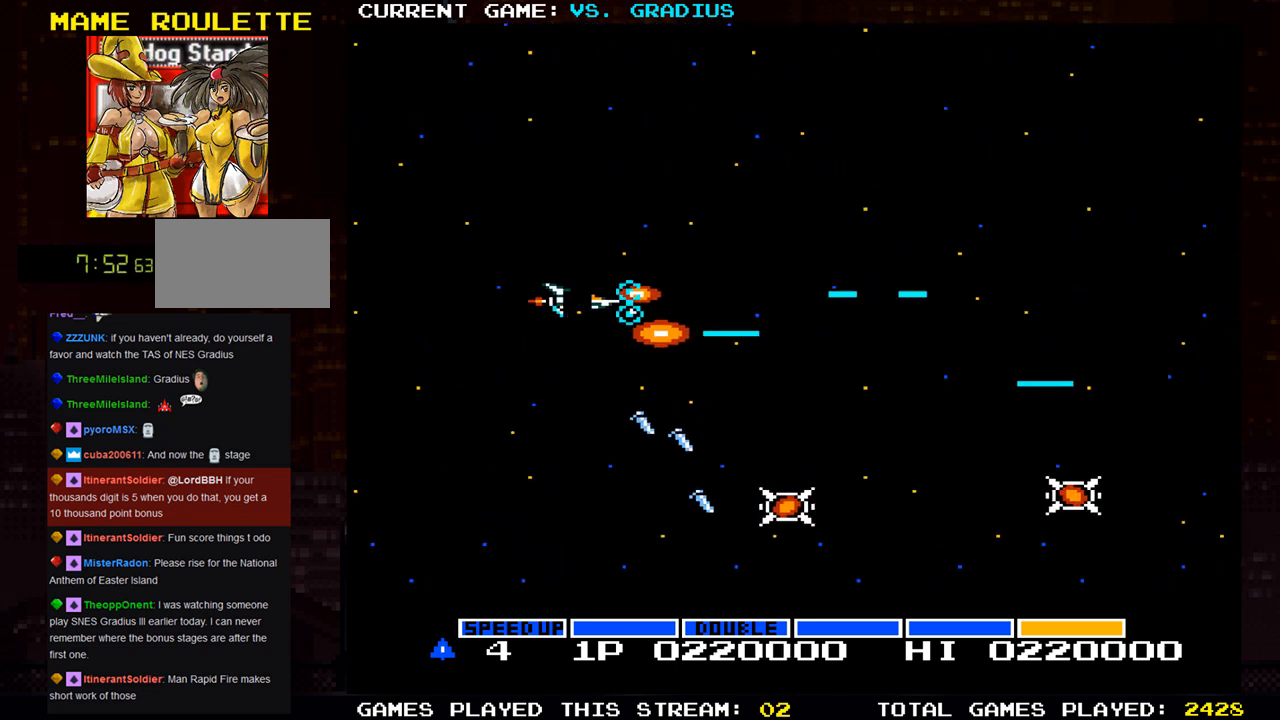
{"buttons": ["SQUARE"], "left_stick": "up", "events": [[133, "left_stick", "center"], [467, "left_stick", "up"]]}
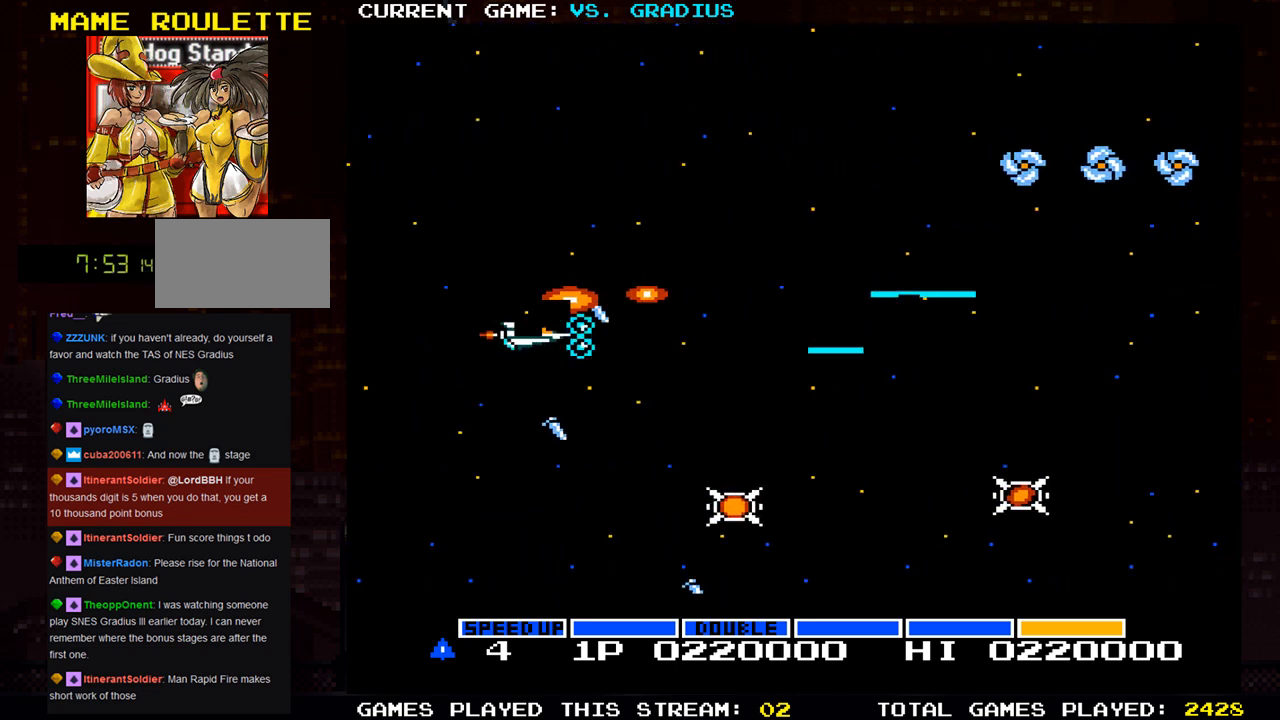
{"buttons": ["SQUARE"], "left_stick": "left", "events": [[483, "left_stick", "left"]]}
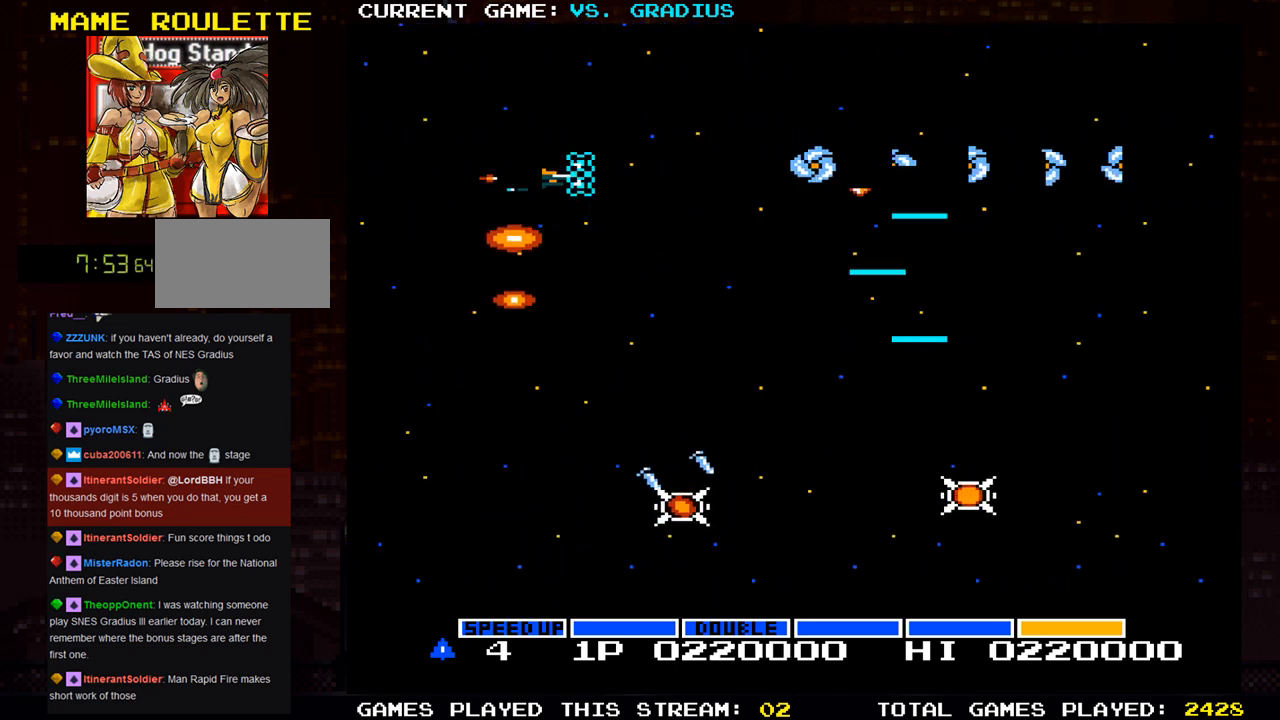
{"buttons": ["SQUARE"], "left_stick": "down-right", "events": [[350, "left_stick", "down"], [500, "left_stick", "down-right"]]}
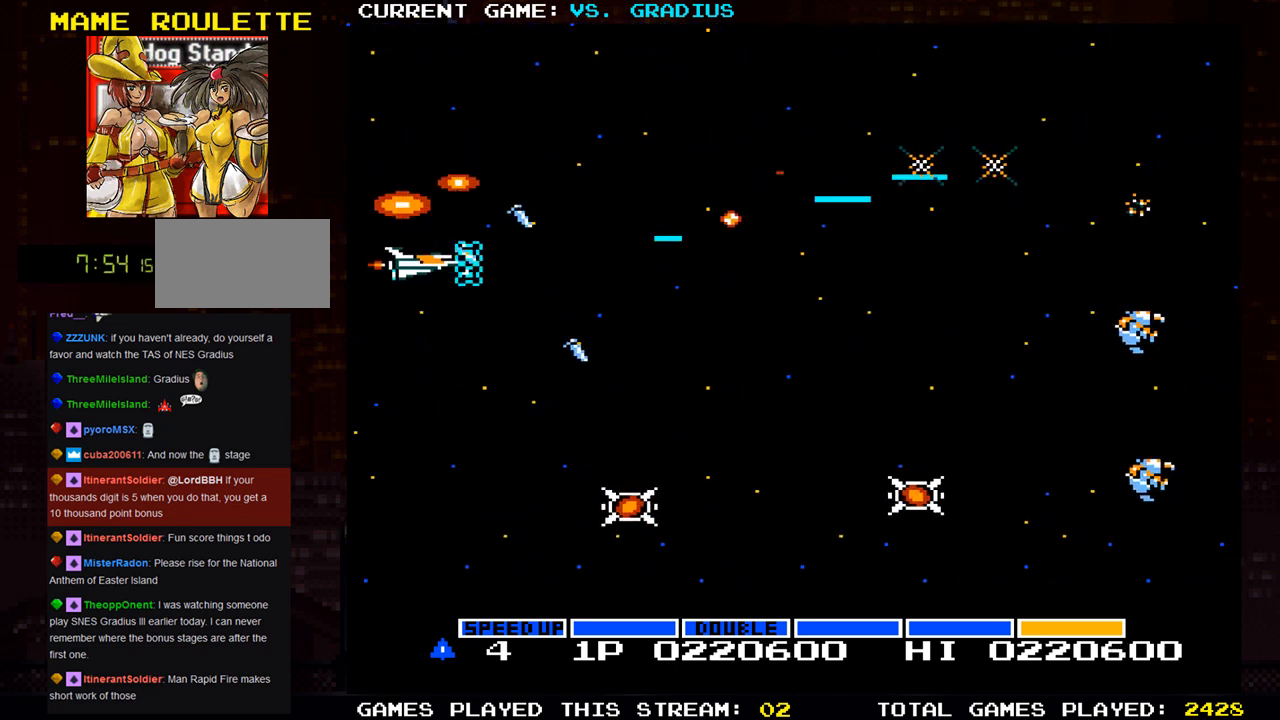
{"buttons": ["SQUARE"], "left_stick": "right", "events": [[333, "left_stick", "right"]]}
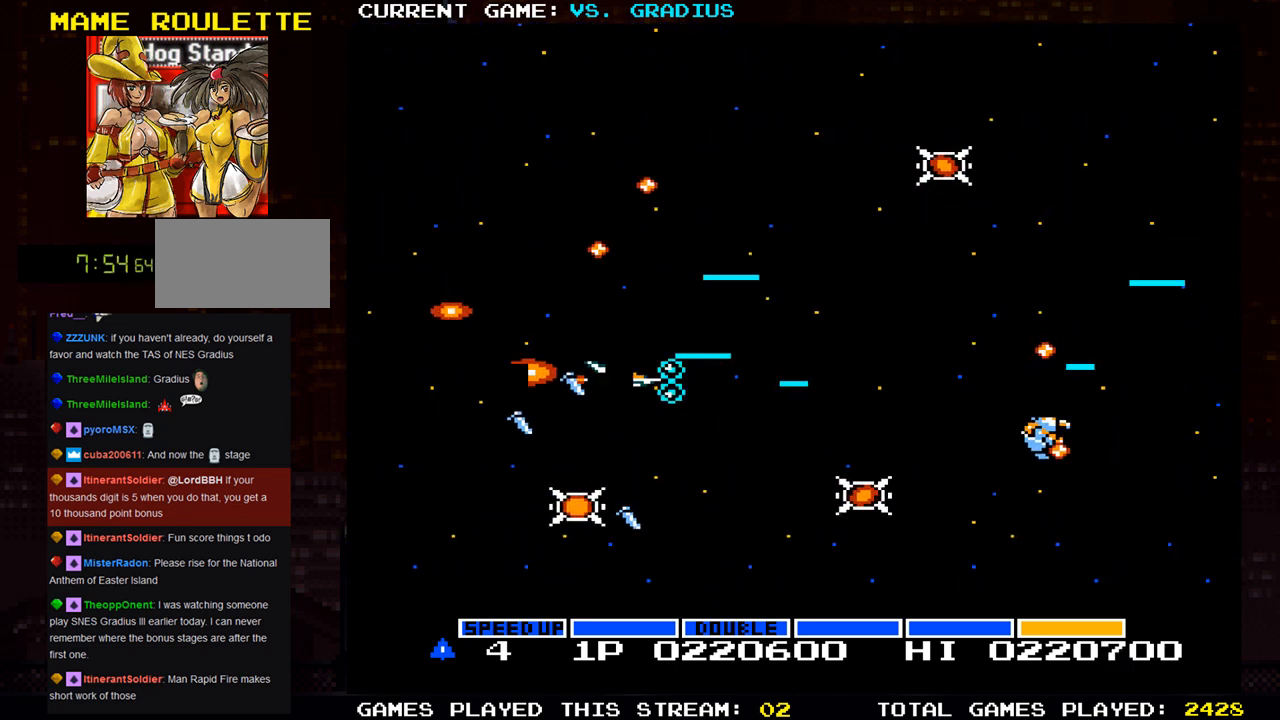
{"buttons": ["SQUARE"], "left_stick": "up", "events": [[33, "left_stick", "down-right"], [267, "left_stick", "left"], [400, "left_stick", "center"], [500, "left_stick", "up"]]}
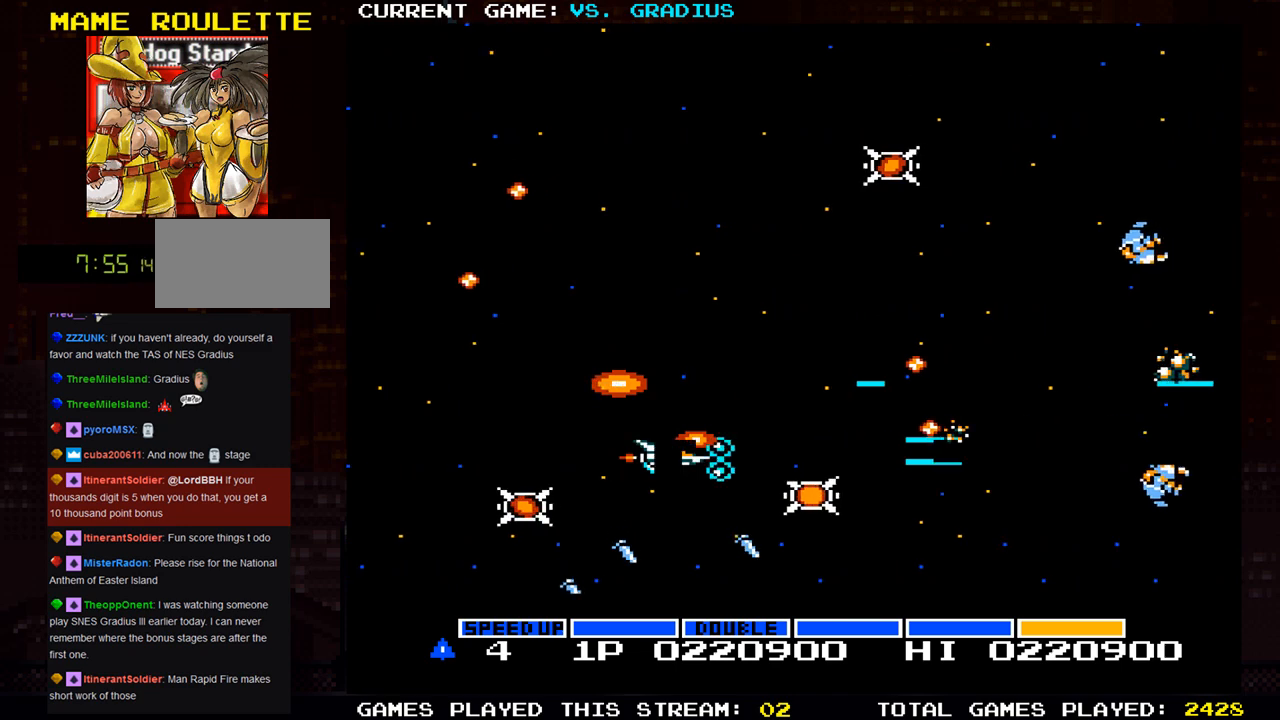
{"buttons": ["SQUARE"], "left_stick": "up", "events": []}
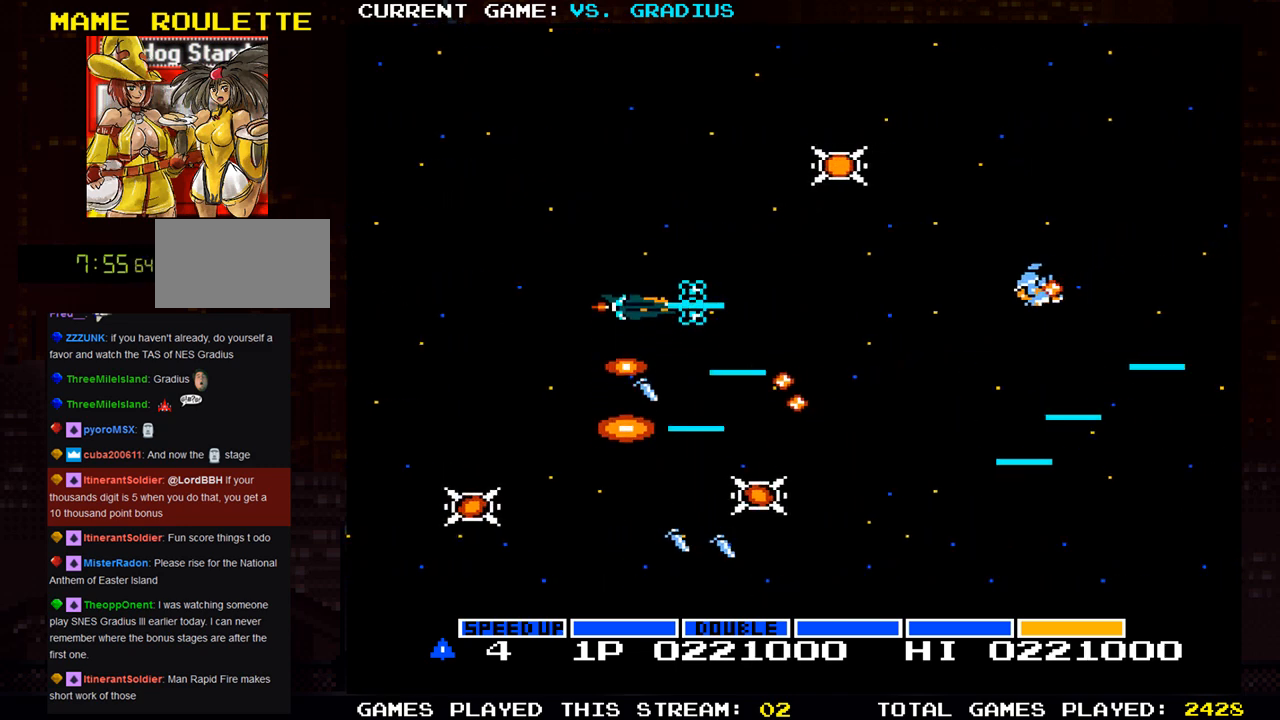
{"buttons": ["SQUARE"], "left_stick": "right", "events": [[50, "left_stick", "left"], [133, "left_stick", "center"], [300, "left_stick", "right"]]}
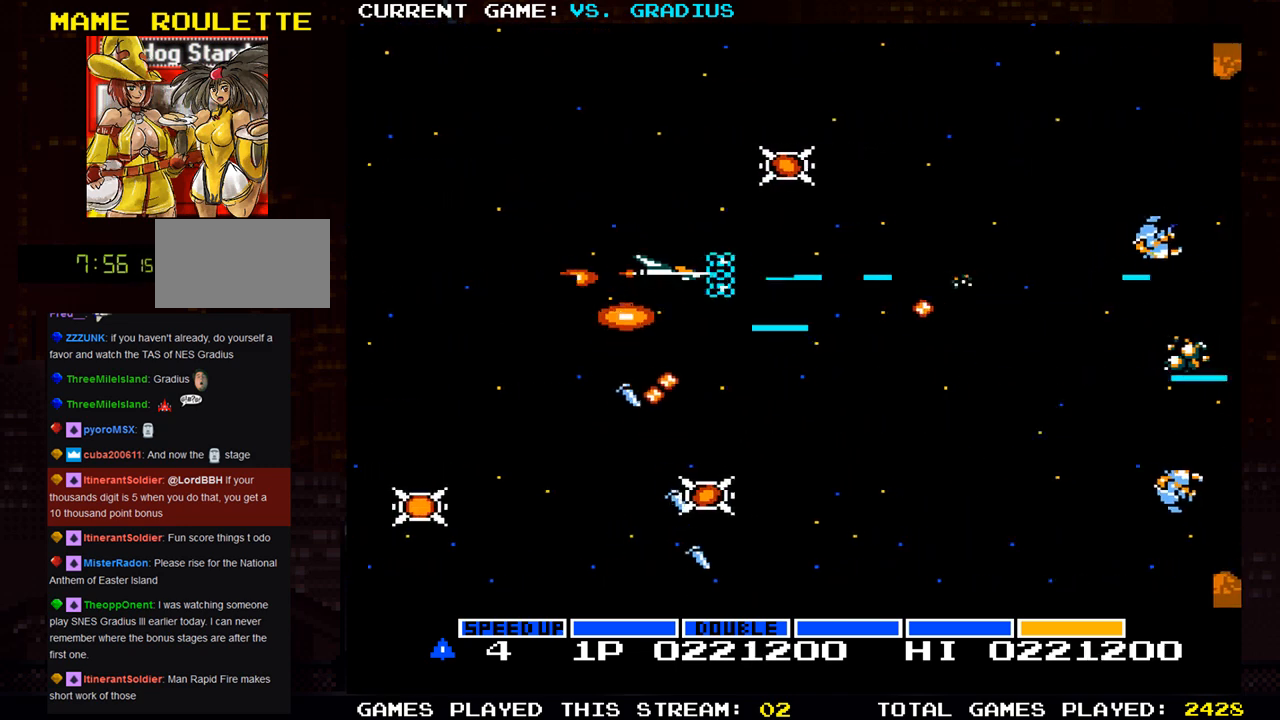
{"buttons": ["SQUARE"], "left_stick": "down", "events": [[133, "left_stick", "down"]]}
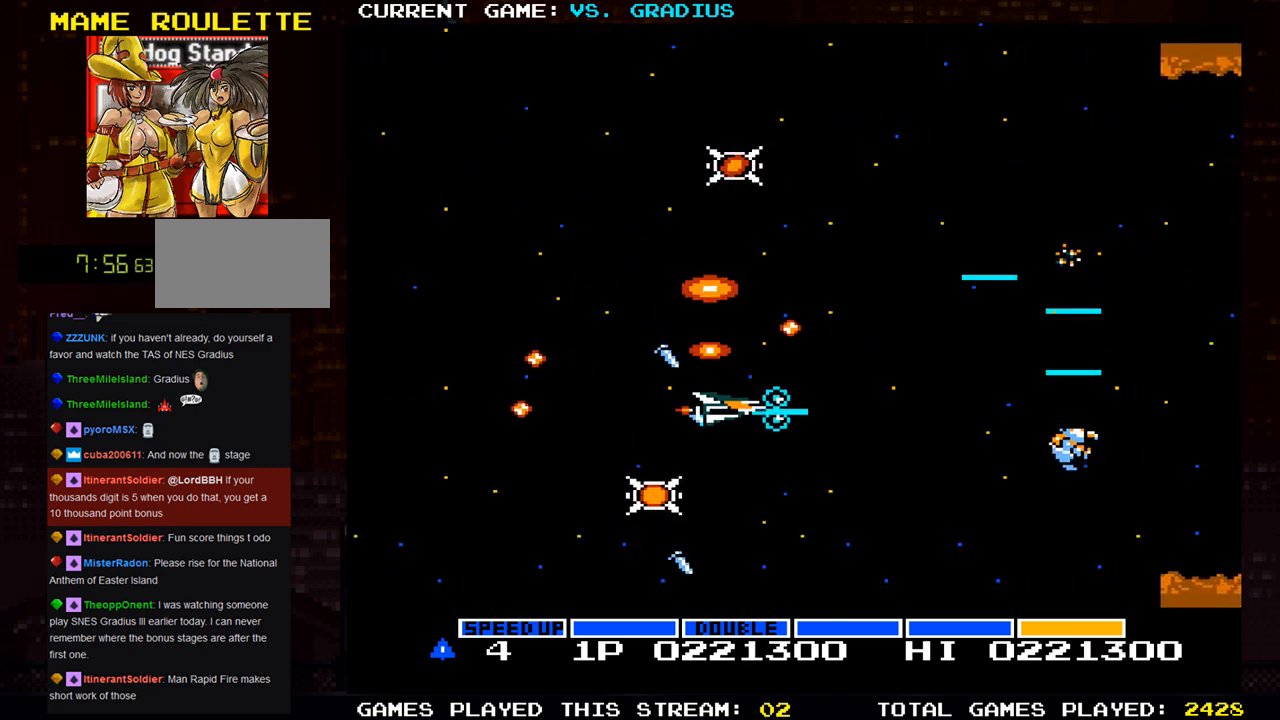
{"buttons": ["SQUARE"], "left_stick": "center", "events": [[67, "left_stick", "down-right"], [317, "left_stick", "down-left"], [367, "left_stick", "left"], [483, "left_stick", "center"]]}
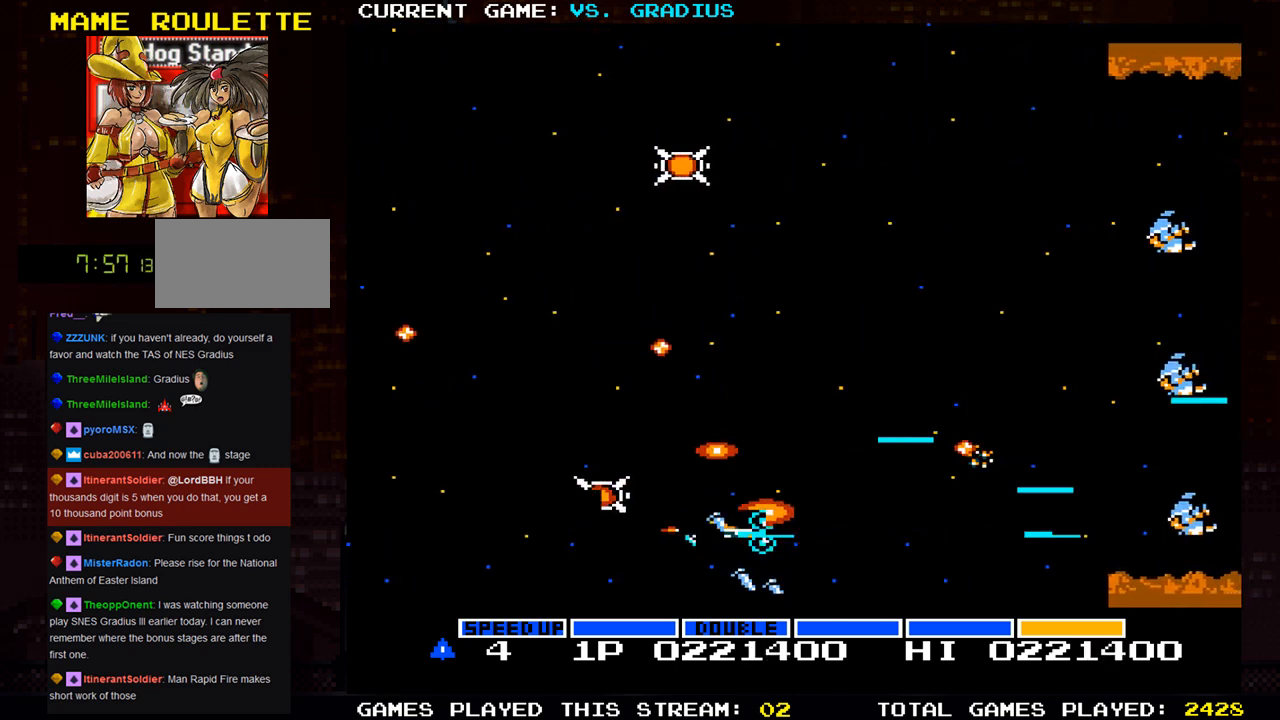
{"buttons": ["SQUARE"], "left_stick": "left", "events": [[183, "left_stick", "left"], [267, "left_stick", "center"], [383, "left_stick", "left"]]}
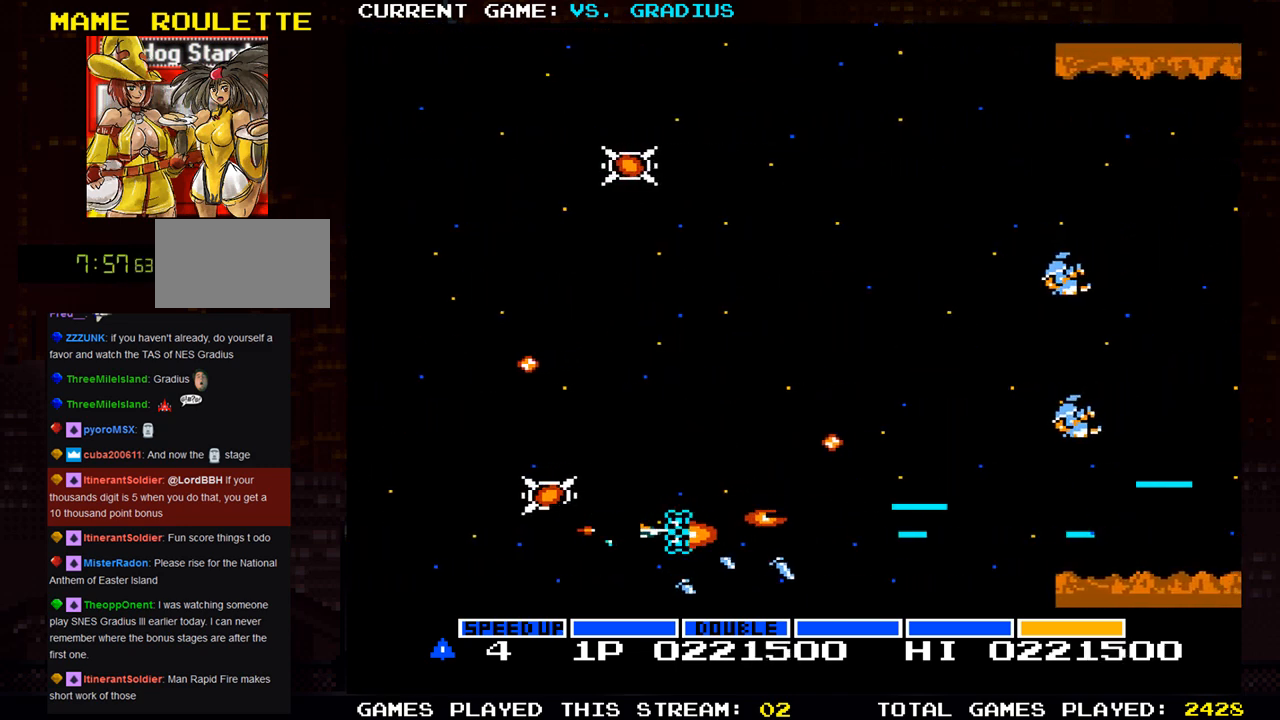
{"buttons": ["SQUARE"], "left_stick": "up", "events": [[283, "left_stick", "up"]]}
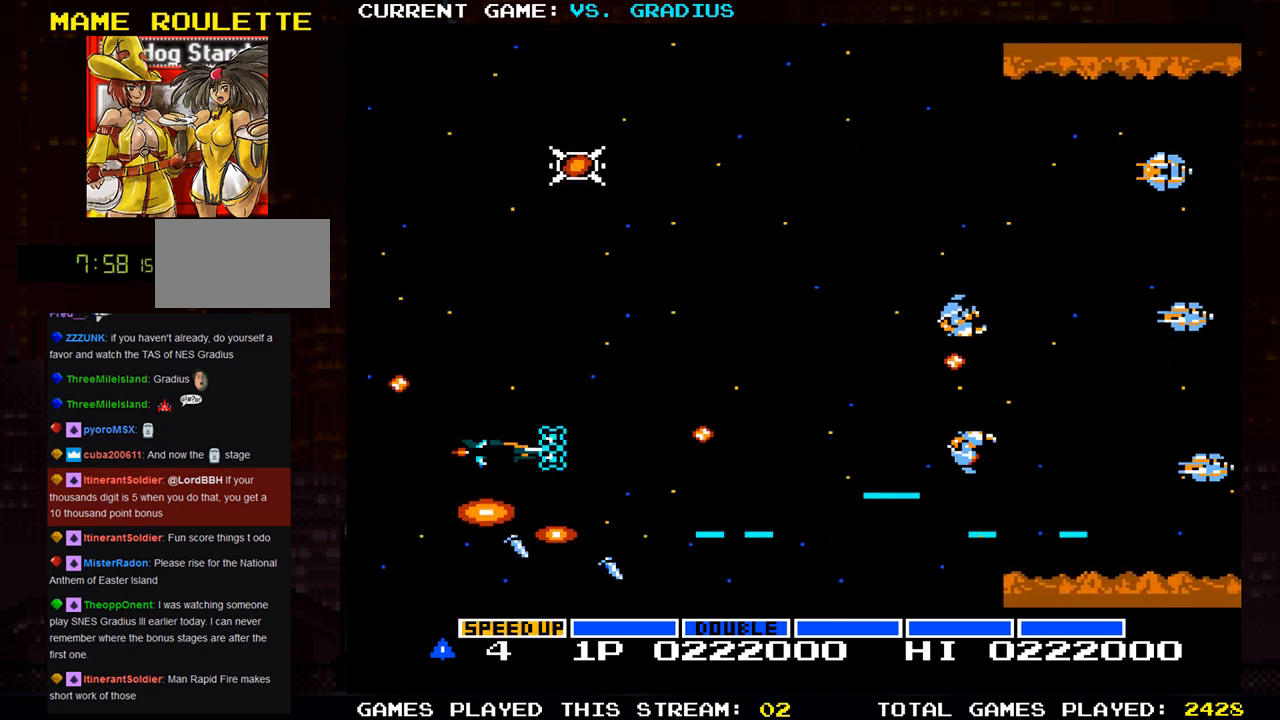
{"buttons": ["SQUARE"], "left_stick": "up", "events": []}
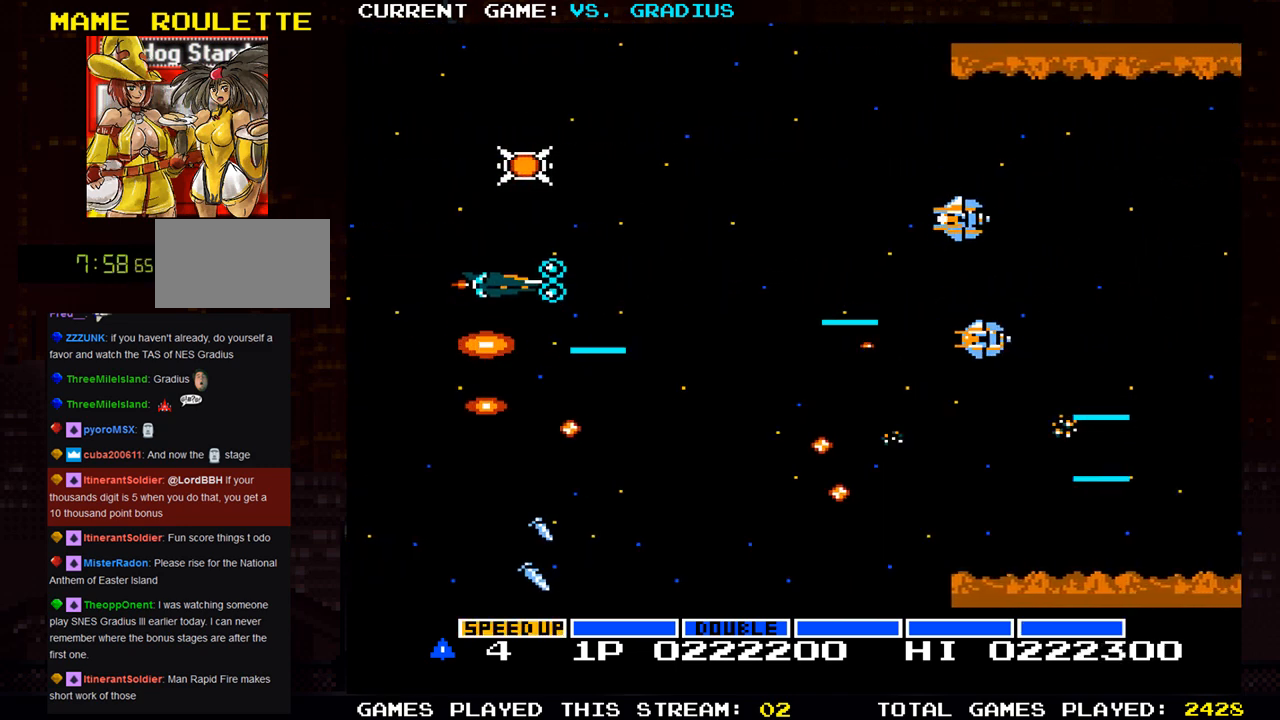
{"buttons": ["SQUARE"], "left_stick": "left", "events": [[400, "left_stick", "left"]]}
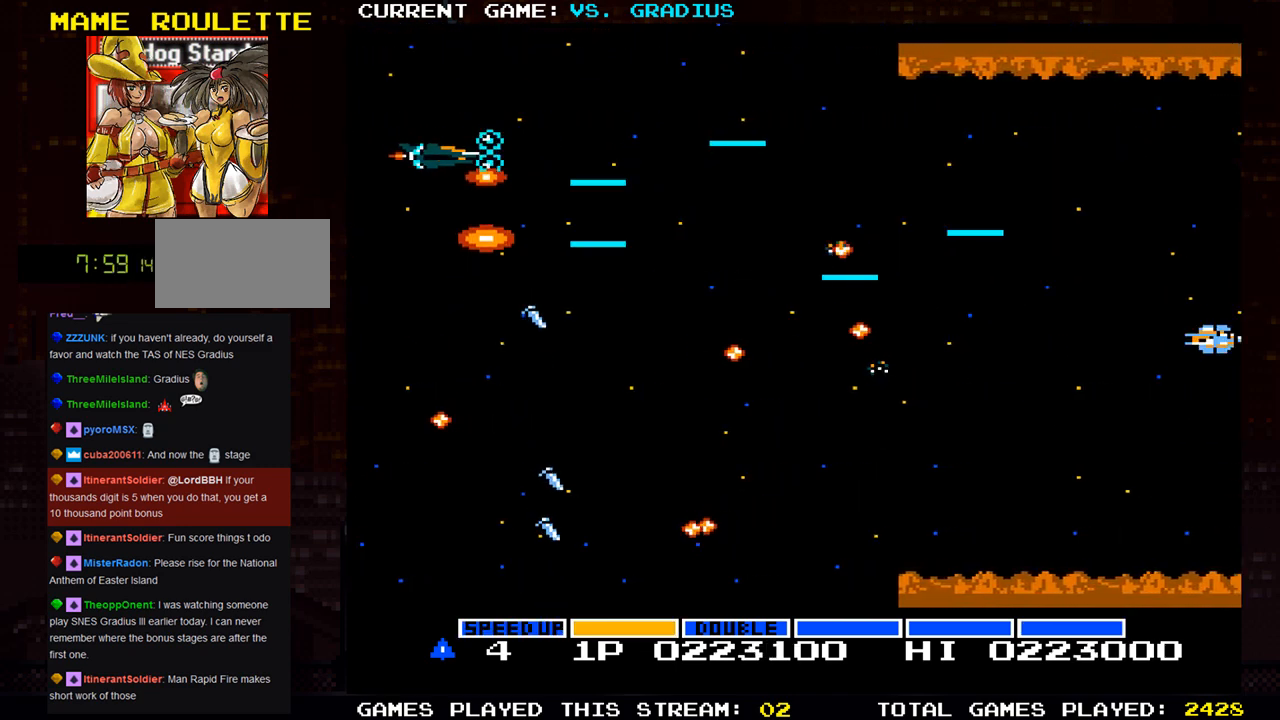
{"buttons": ["SQUARE"], "left_stick": "right", "events": [[17, "left_stick", "down"], [133, "left_stick", "center"], [217, "left_stick", "right"]]}
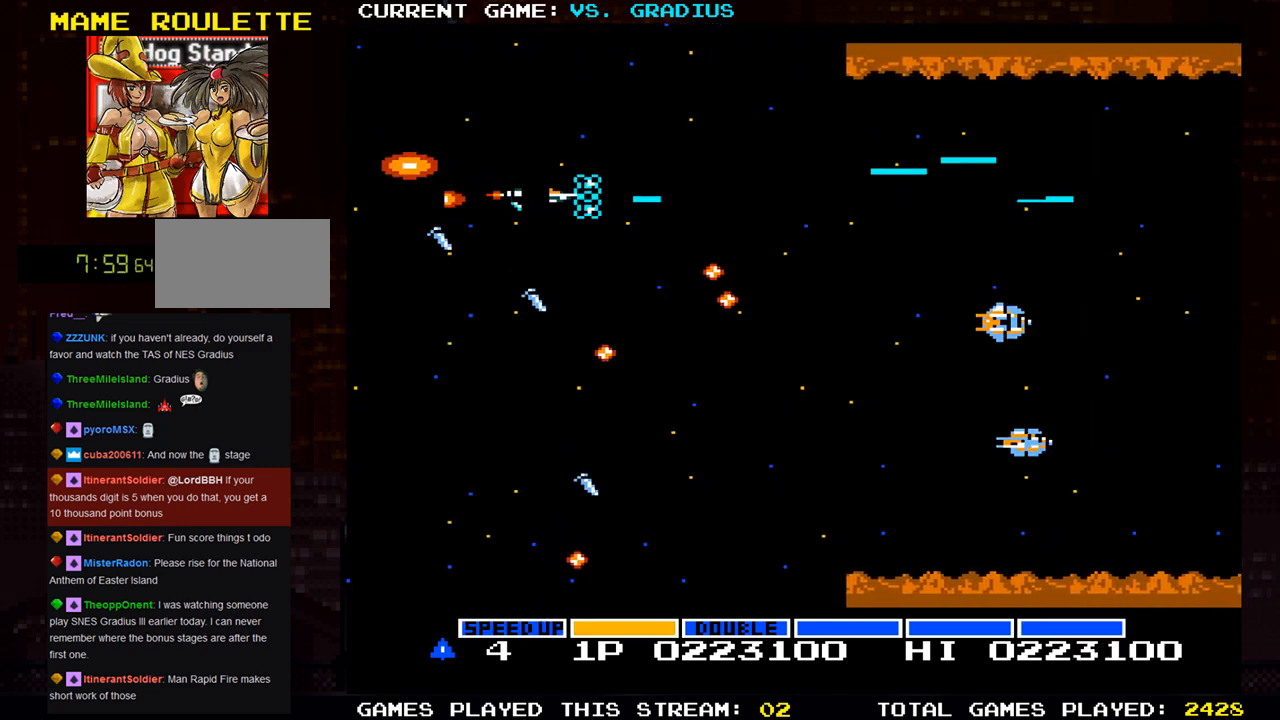
{"buttons": ["SQUARE"], "left_stick": "left", "events": [[167, "left_stick", "center"], [383, "left_stick", "up"], [500, "left_stick", "left"]]}
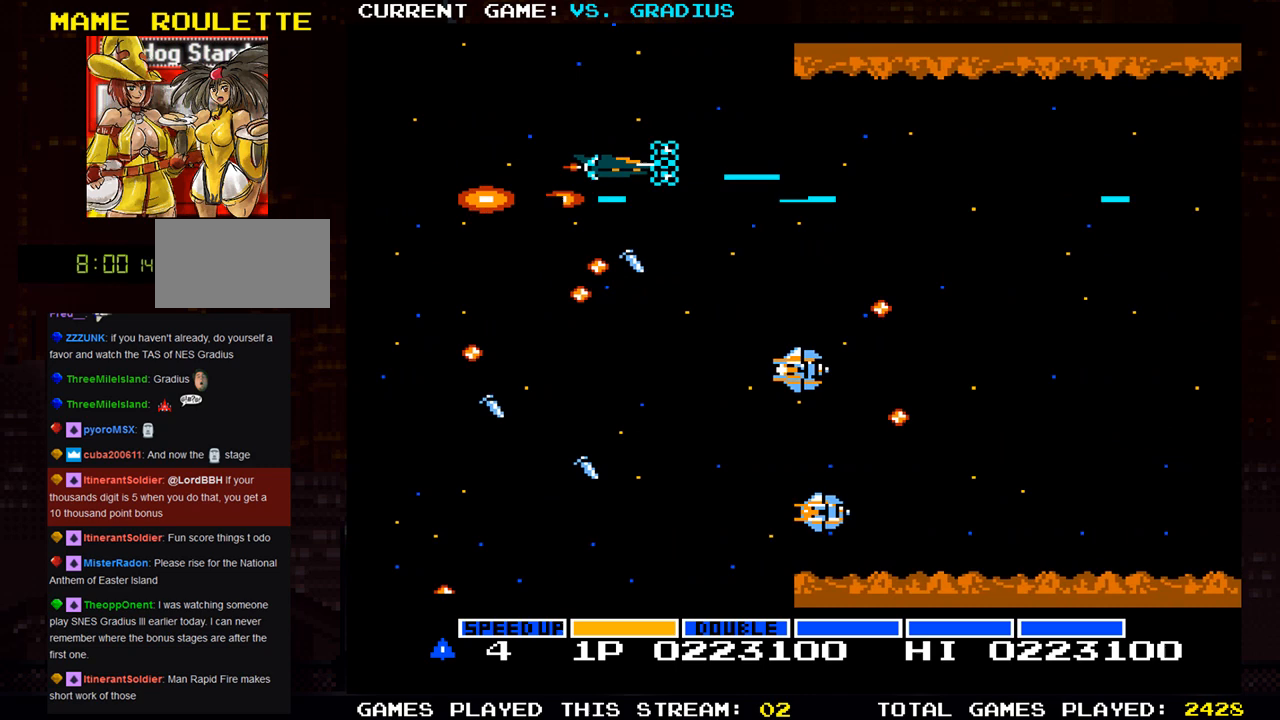
{"buttons": ["SQUARE"], "left_stick": "center", "events": [[117, "left_stick", "center"], [400, "left_stick", "left"], [483, "left_stick", "center"]]}
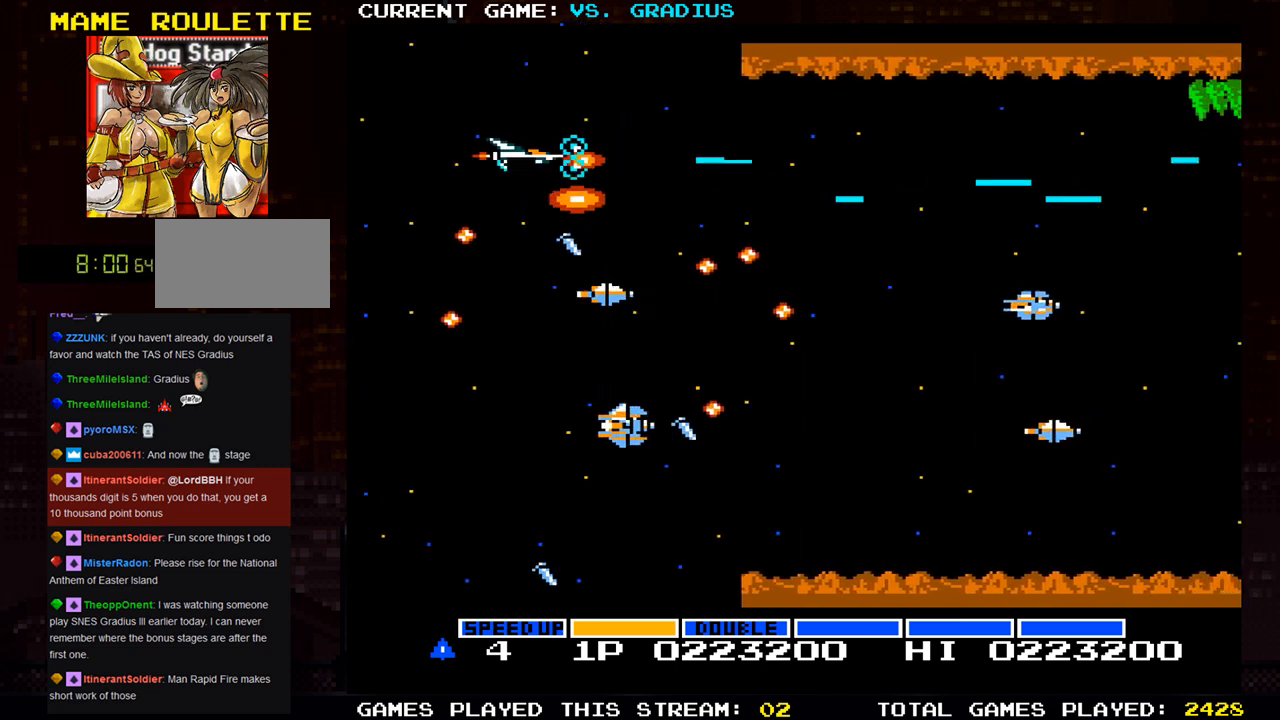
{"buttons": ["SQUARE"], "left_stick": "down-left", "events": [[133, "left_stick", "up-left"], [267, "left_stick", "center"], [367, "left_stick", "down-left"]]}
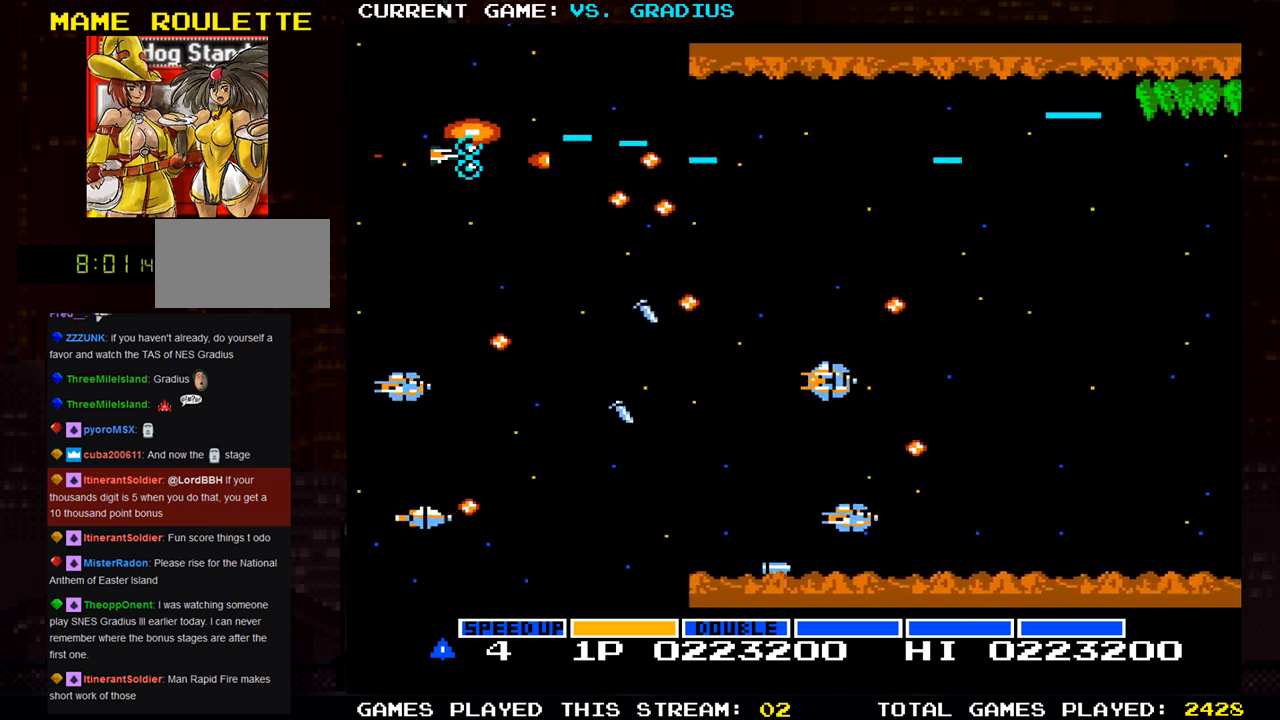
{"buttons": ["SQUARE"], "left_stick": "center", "events": [[117, "left_stick", "right"], [200, "left_stick", "left"], [350, "left_stick", "down"], [450, "left_stick", "center"]]}
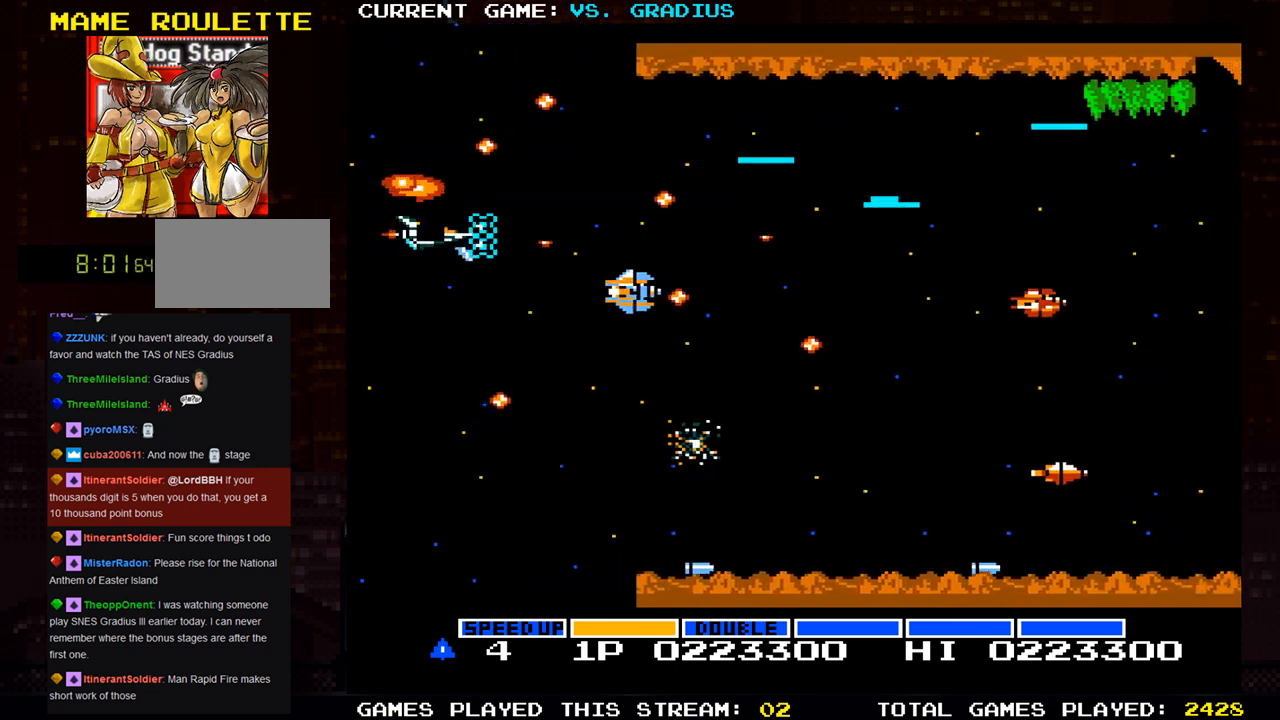
{"buttons": ["SQUARE"], "left_stick": "up-left", "events": [[50, "left_stick", "down"], [350, "left_stick", "up-left"]]}
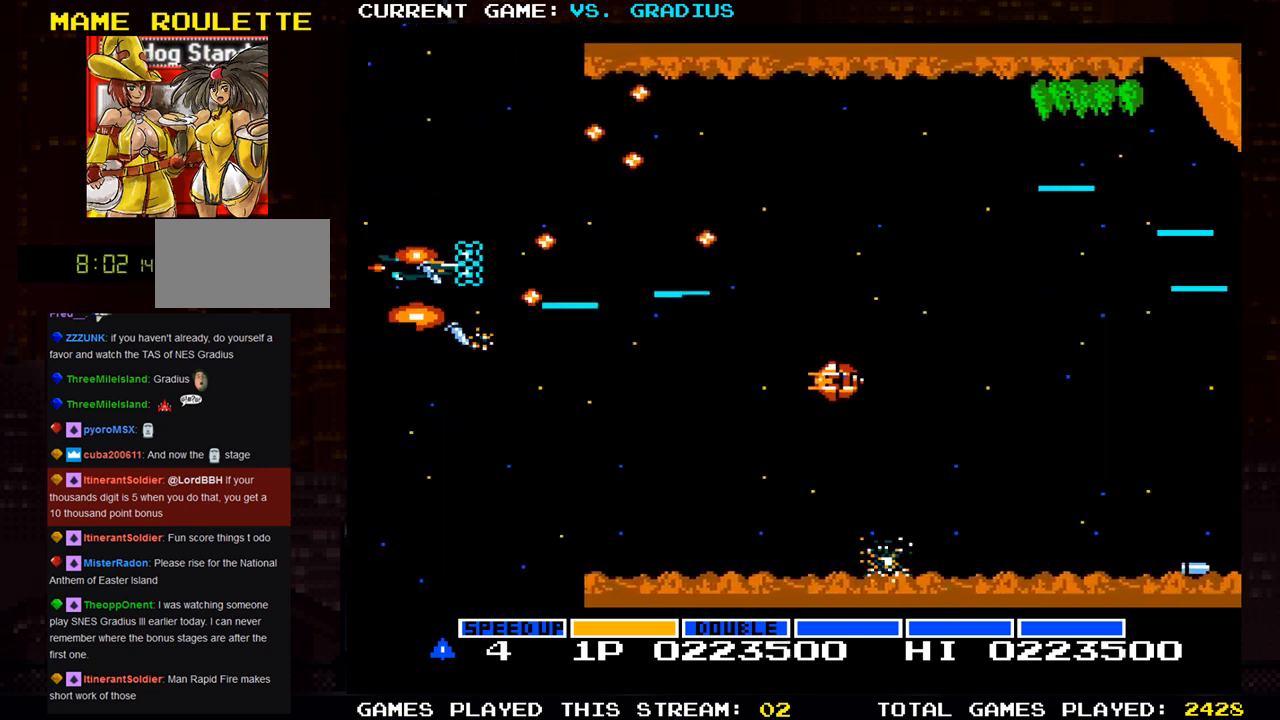
{"buttons": ["SQUARE"], "left_stick": "center", "events": [[33, "left_stick", "center"], [100, "left_stick", "down"], [317, "left_stick", "center"]]}
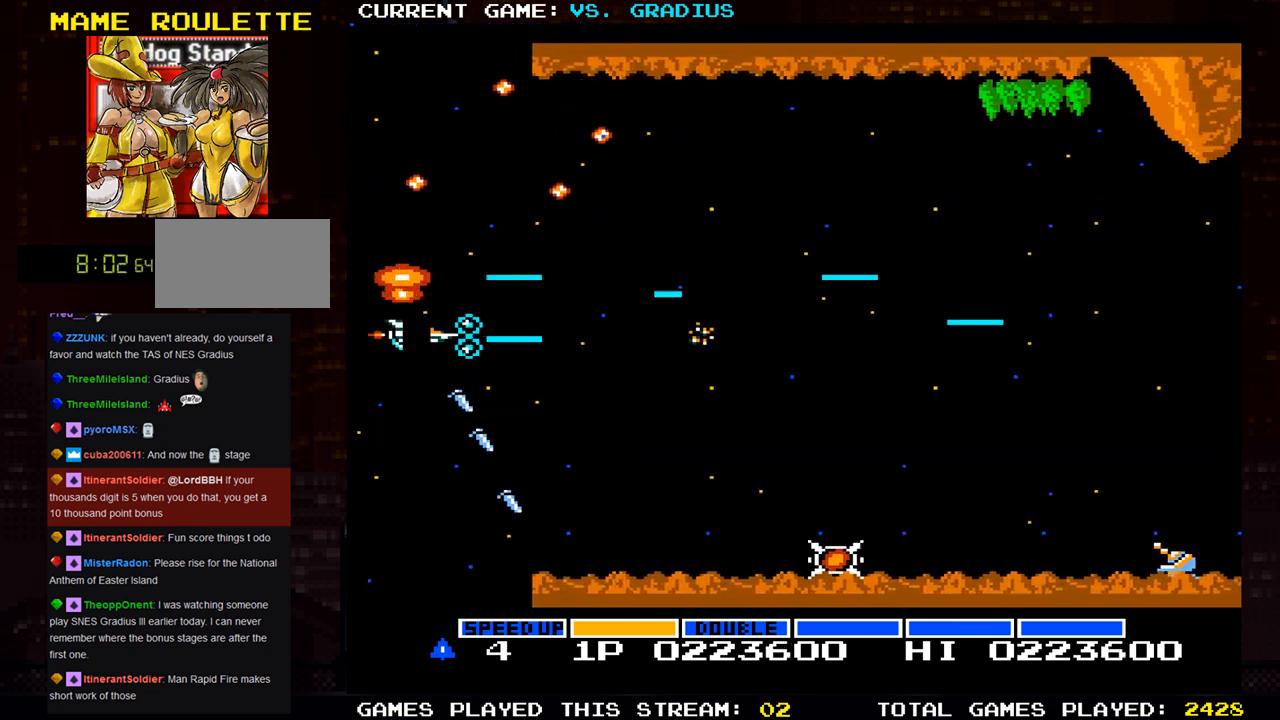
{"buttons": ["SQUARE"], "left_stick": "right", "events": [[17, "left_stick", "right"]]}
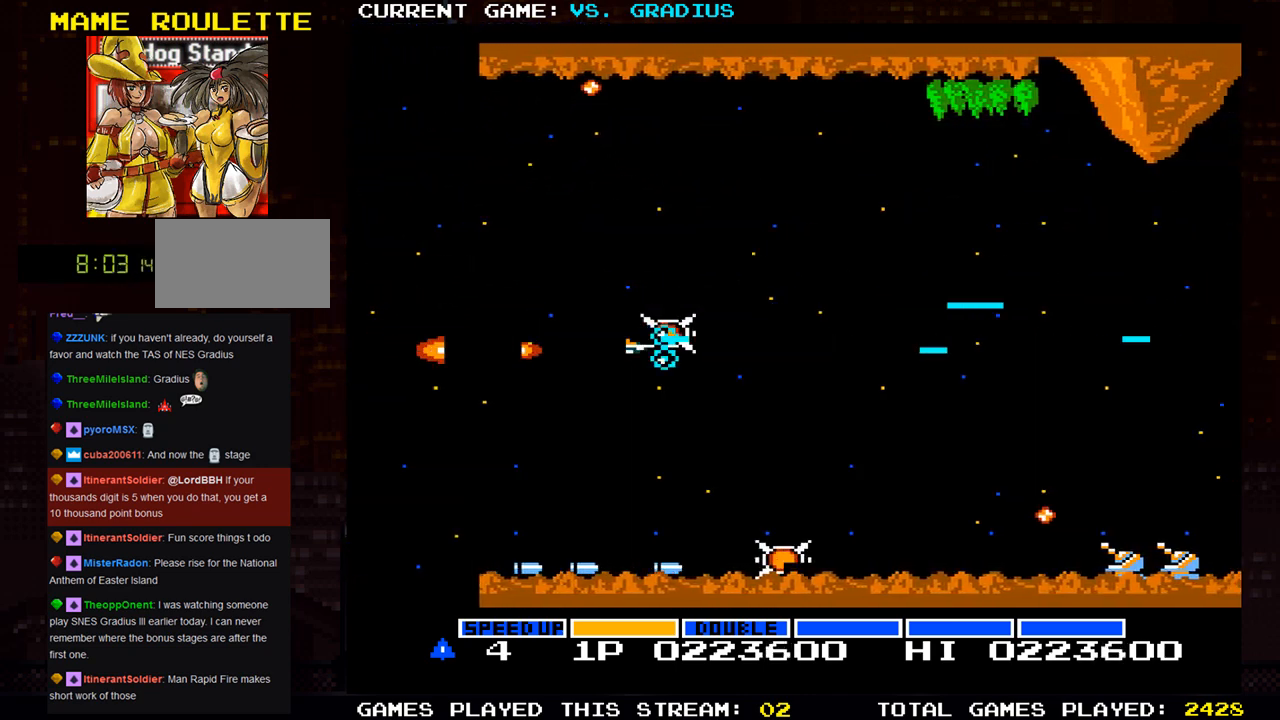
{"buttons": ["SQUARE"], "left_stick": "down", "events": [[117, "left_stick", "center"], [200, "left_stick", "left"], [300, "left_stick", "down"], [367, "TRIANGLE", "down"], [467, "TRIANGLE", "up"]]}